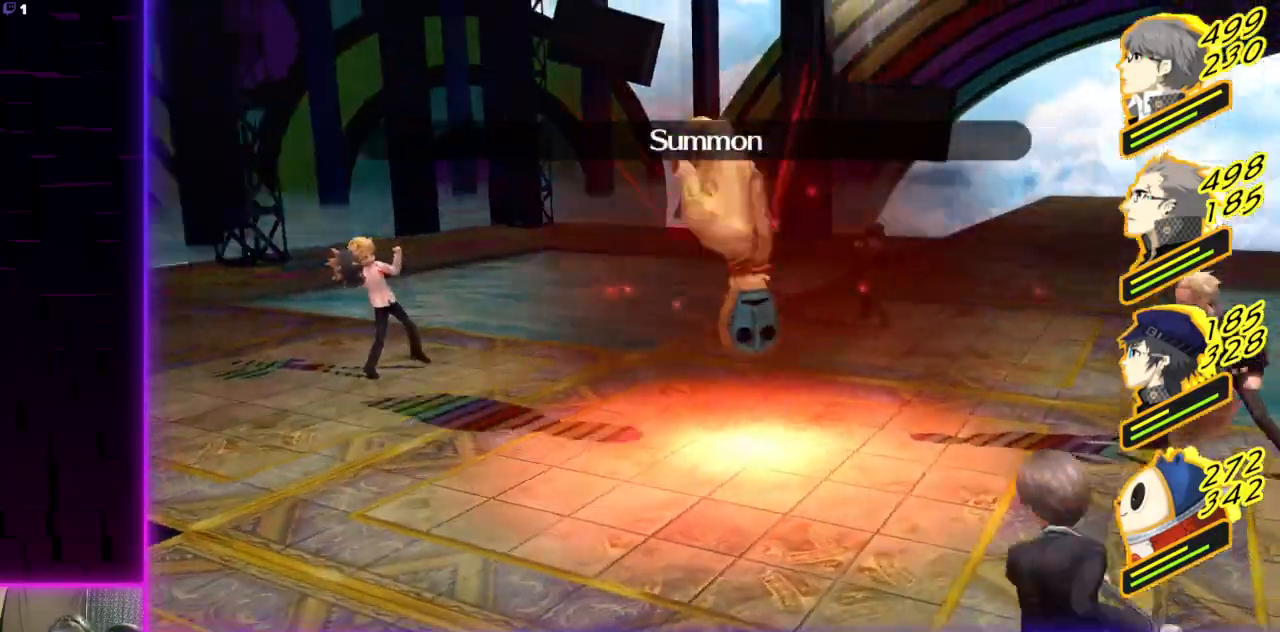
Gameplay with a controller (Xbox layout); each line is a JSON object with the inputs held at the frame after it. "events" lists button and stick changes between this image and that frame as [ms after this image, input, new state], when the widget could be followed in between.
{"buttons": [], "left_stick": "center", "right_stick": "center", "events": [[33, "A", "down"], [167, "A", "up"]]}
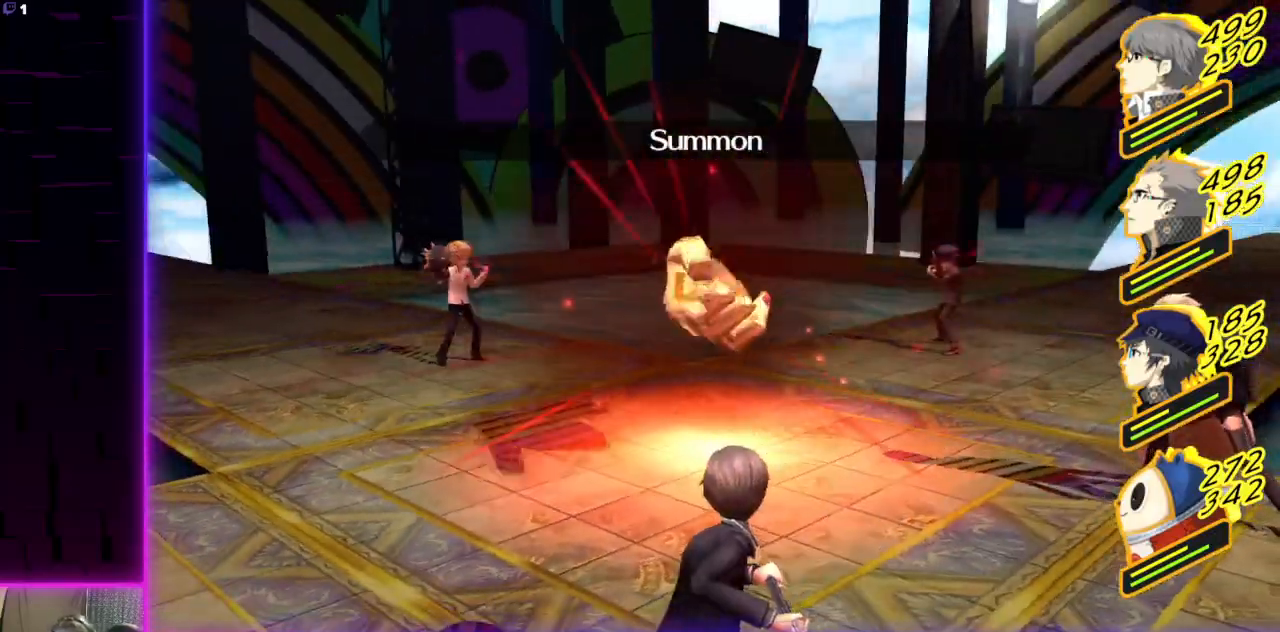
{"buttons": [], "left_stick": "center", "right_stick": "center", "events": []}
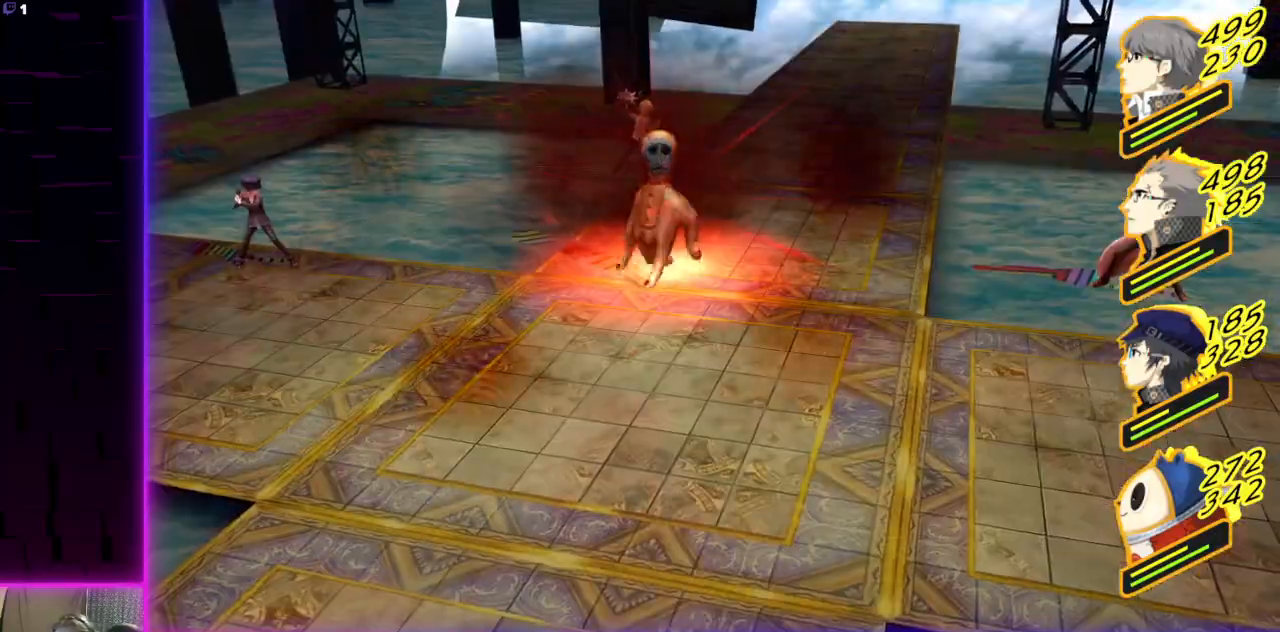
{"buttons": [], "left_stick": "center", "right_stick": "center", "events": []}
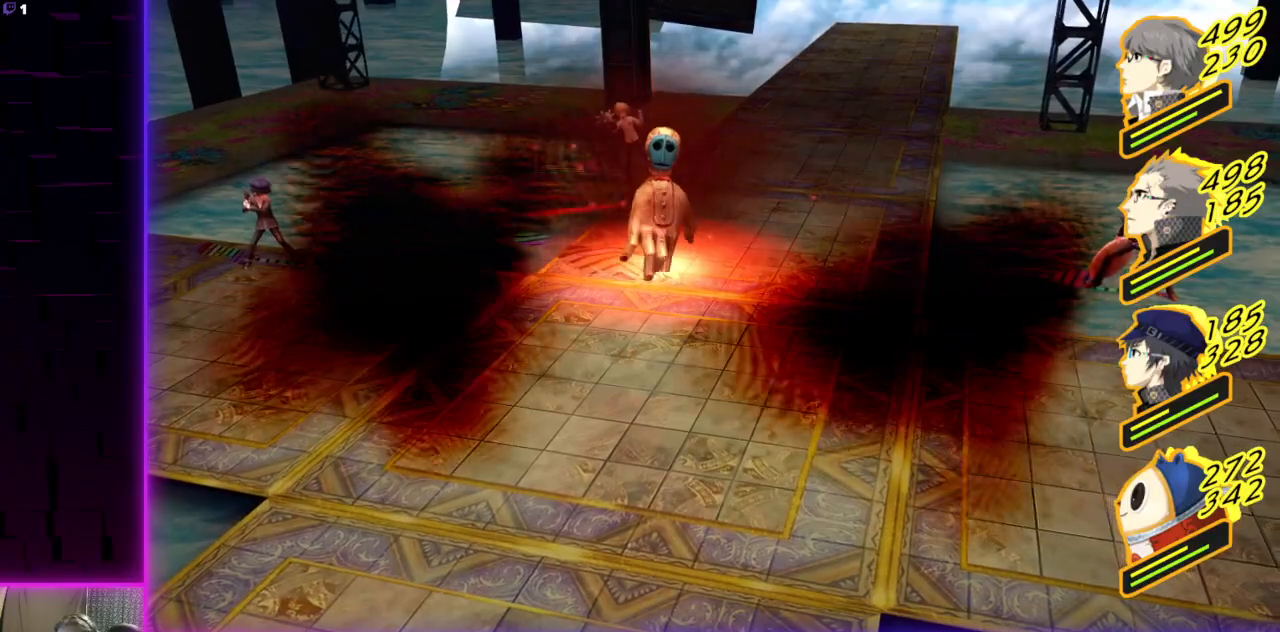
{"buttons": [], "left_stick": "center", "right_stick": "center", "events": []}
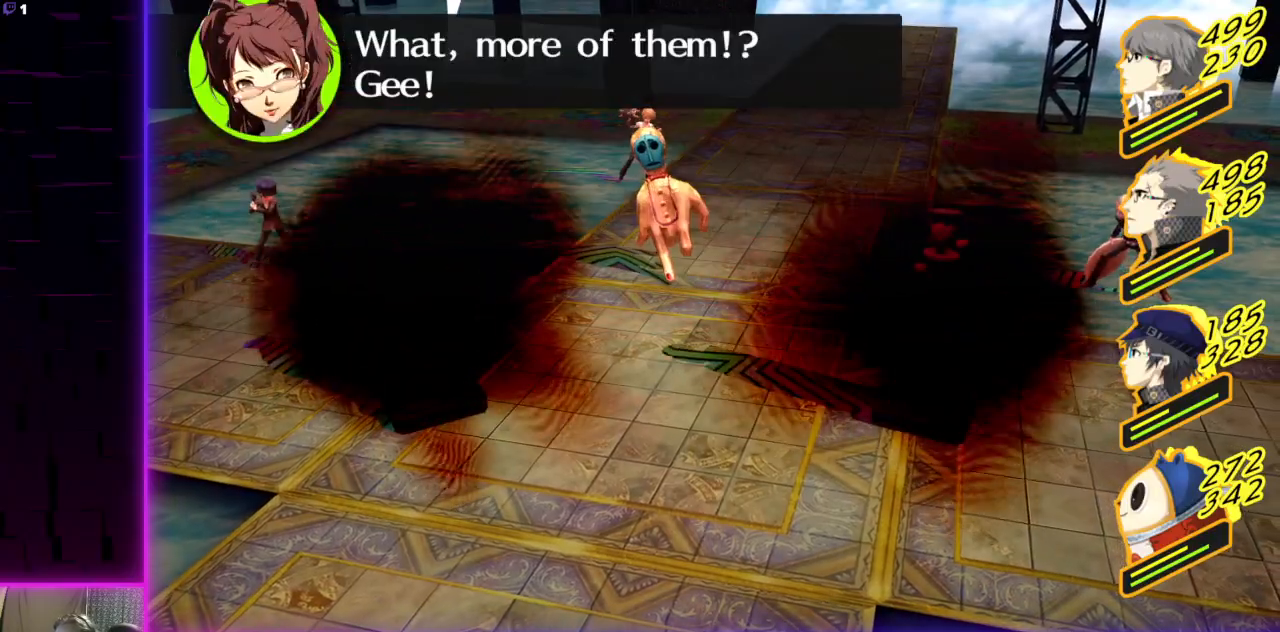
{"buttons": [], "left_stick": "center", "right_stick": "center", "events": []}
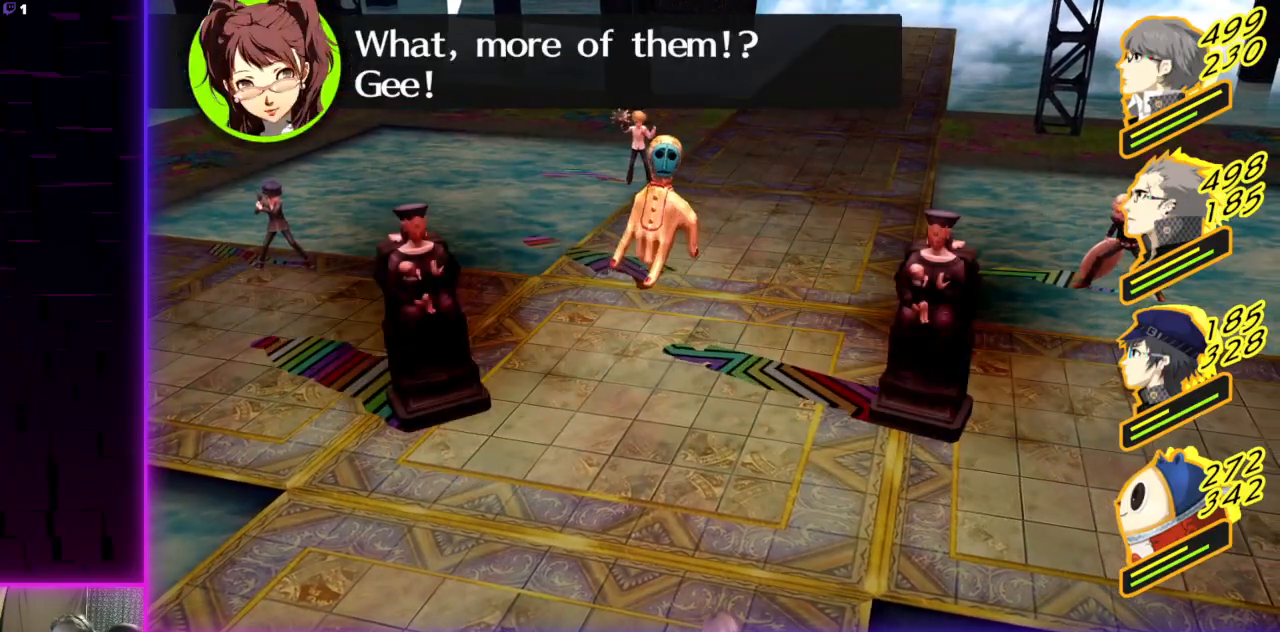
{"buttons": [], "left_stick": "center", "right_stick": "center", "events": []}
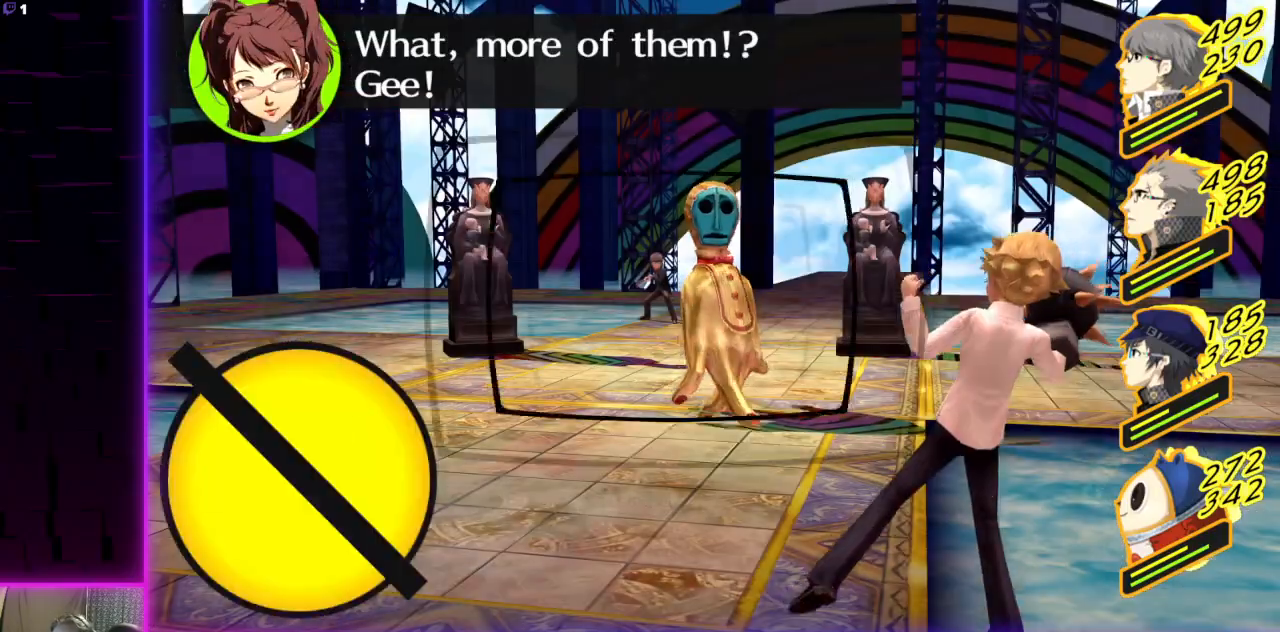
{"buttons": [], "left_stick": "center", "right_stick": "center", "events": [[267, "A", "down"], [400, "A", "up"]]}
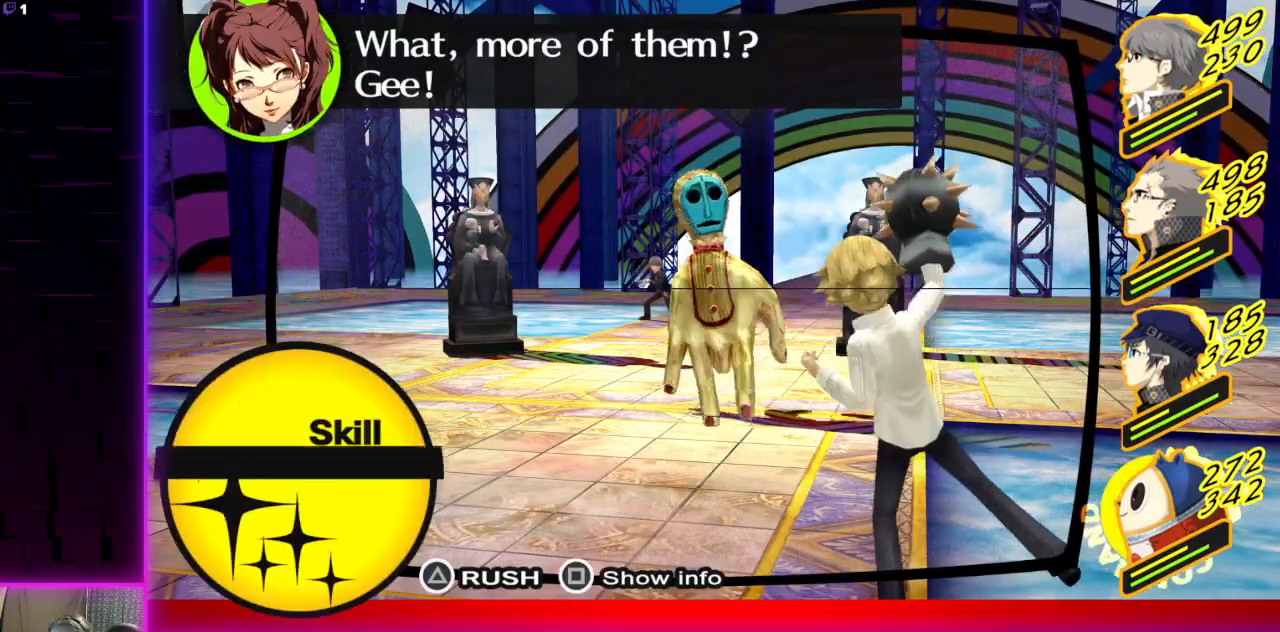
{"buttons": ["B"], "left_stick": "center", "right_stick": "center", "events": [[401, "B", "down"]]}
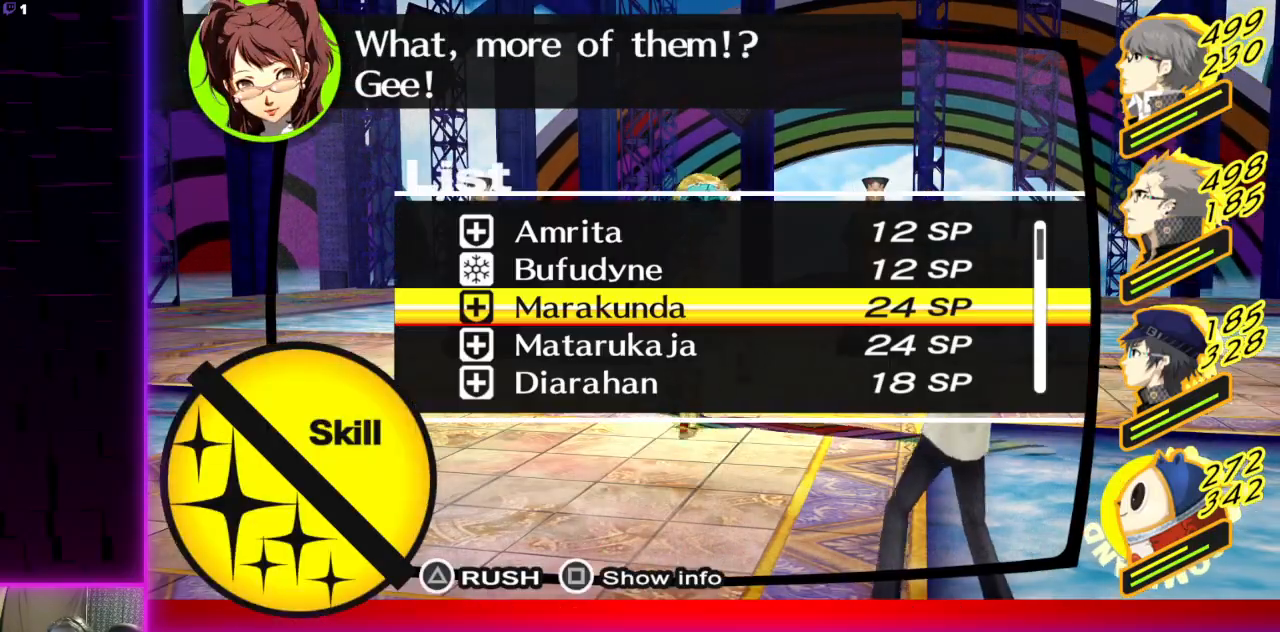
{"buttons": ["A"], "left_stick": "center", "right_stick": "center", "events": [[33, "B", "up"], [66, "L1", "down"], [200, "L1", "up"], [300, "DPAD_RIGHT", "down"], [400, "DPAD_RIGHT", "up"], [500, "A", "down"]]}
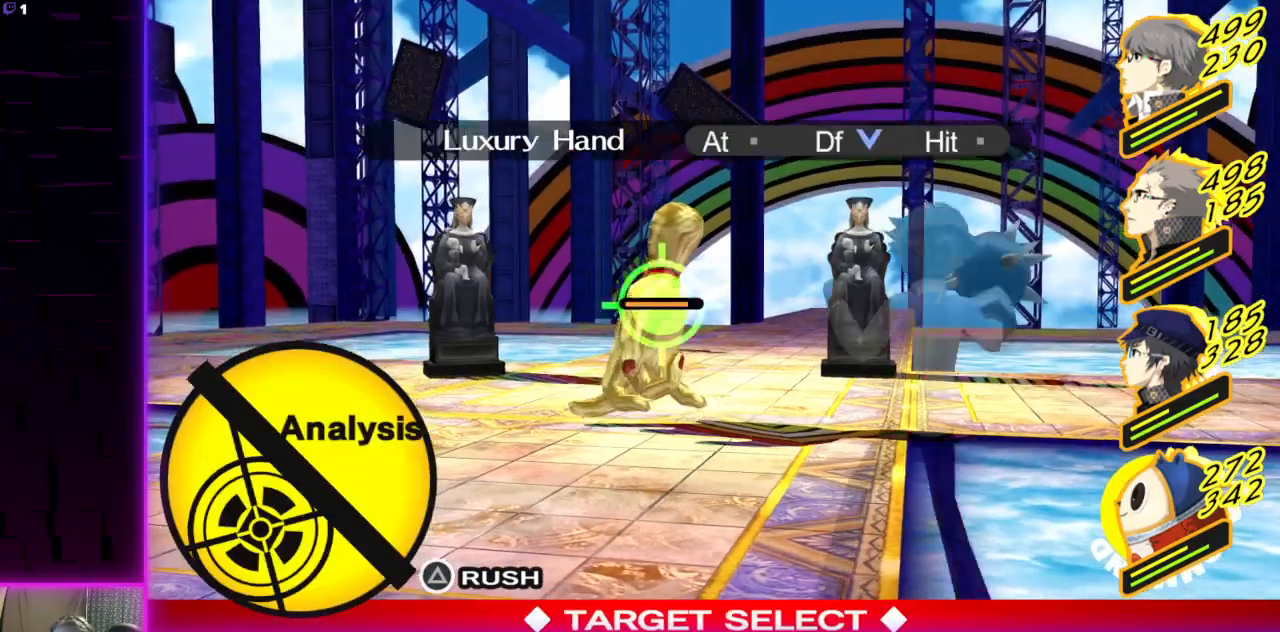
{"buttons": [], "left_stick": "center", "right_stick": "center", "events": [[100, "A", "up"]]}
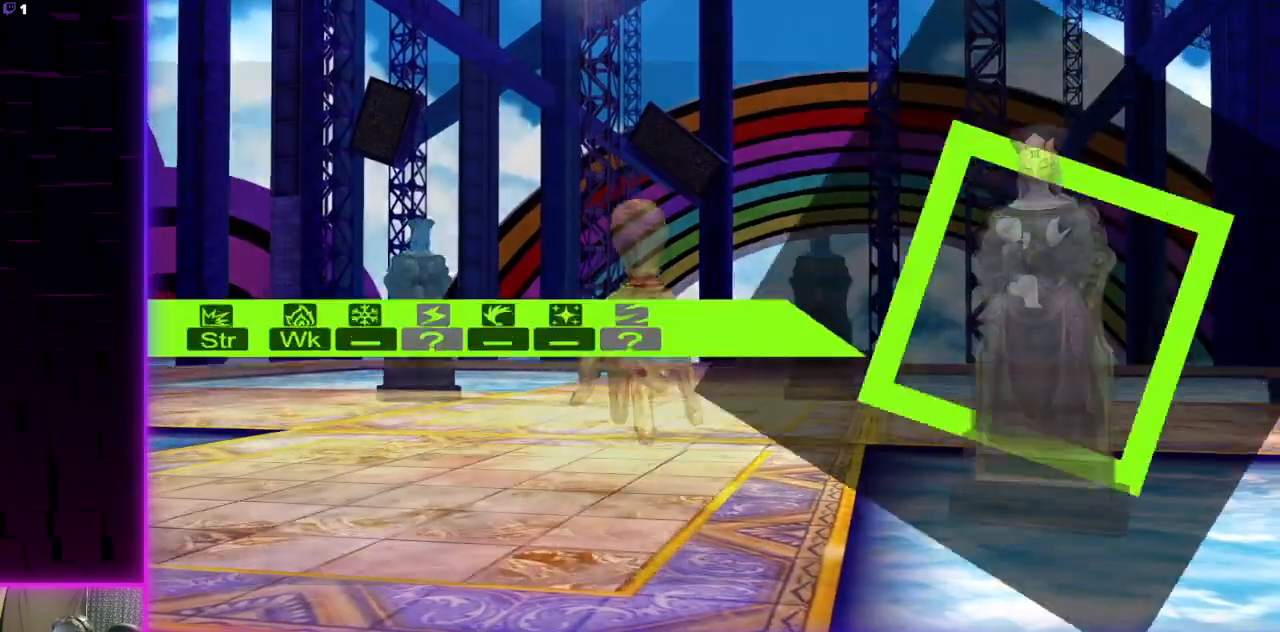
{"buttons": [], "left_stick": "center", "right_stick": "center", "events": []}
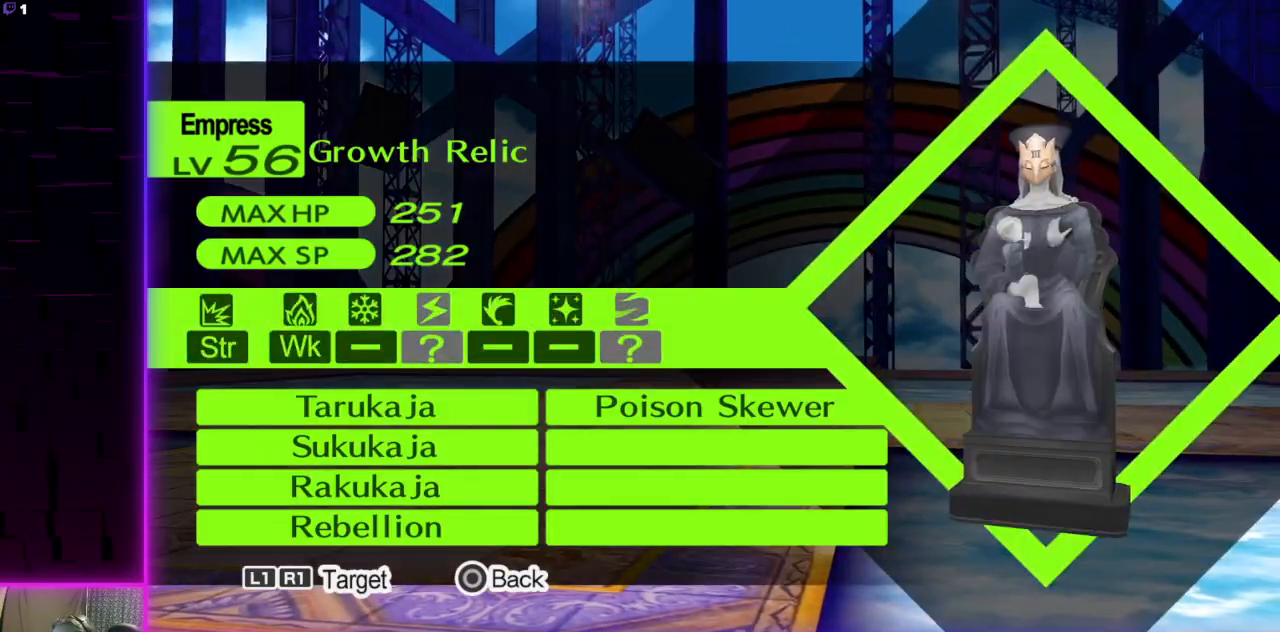
{"buttons": [], "left_stick": "center", "right_stick": "center", "events": []}
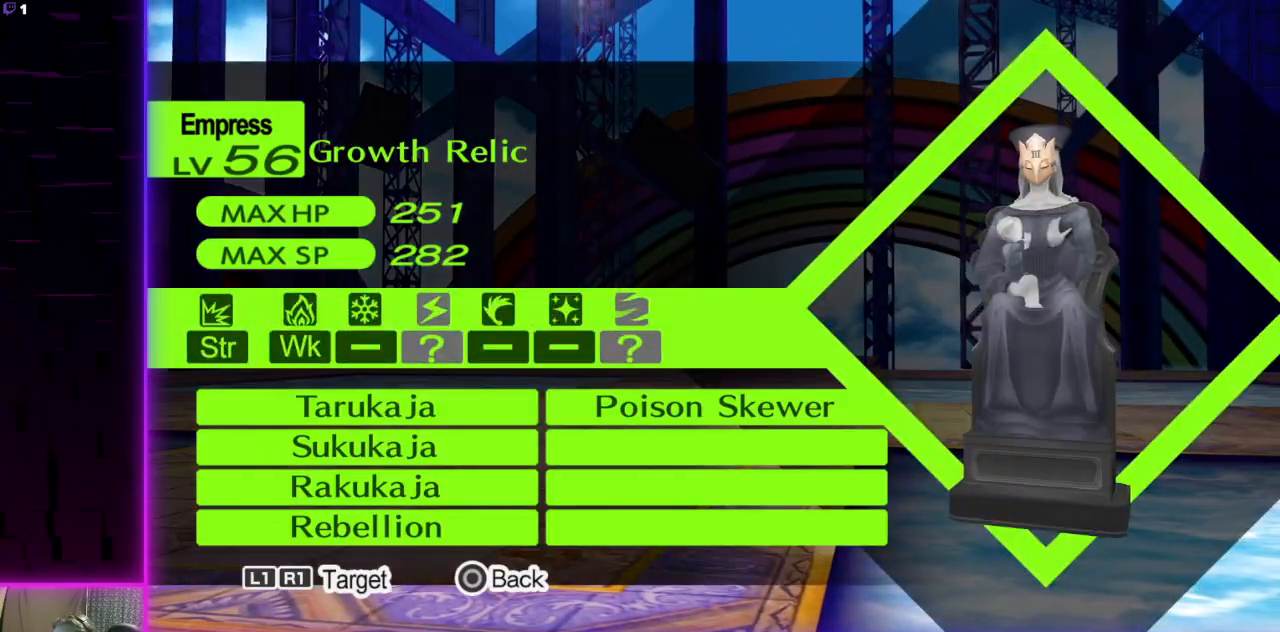
{"buttons": [], "left_stick": "center", "right_stick": "center", "events": [[233, "B", "down"], [367, "B", "up"]]}
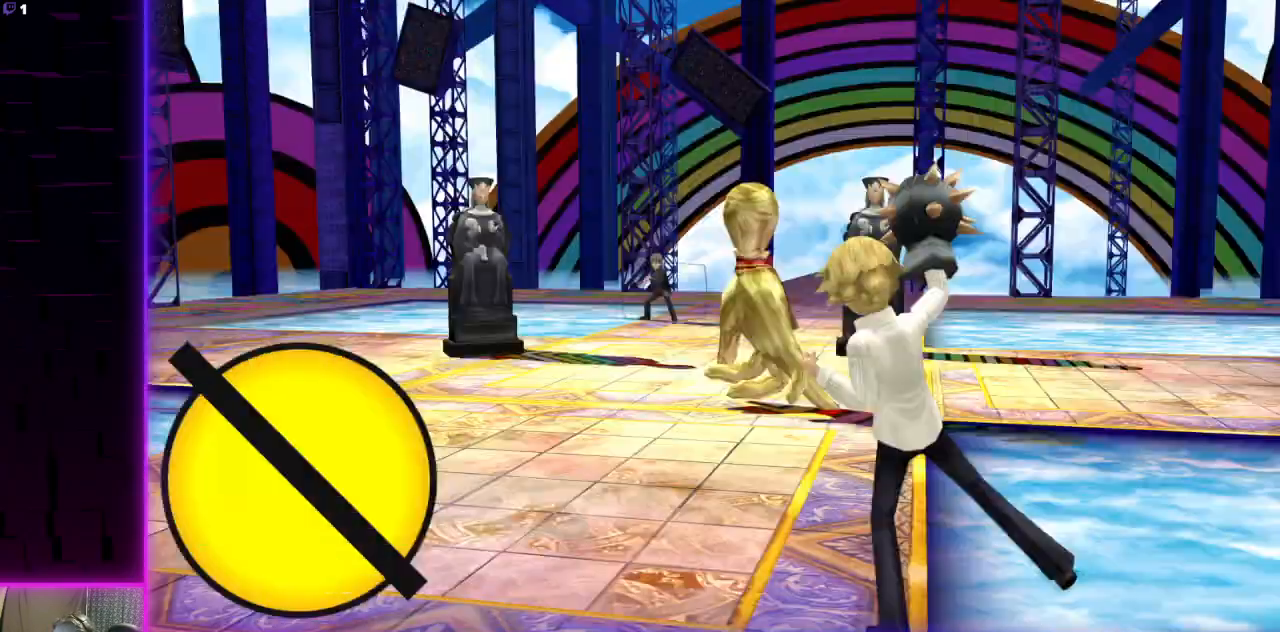
{"buttons": [], "left_stick": "center", "right_stick": "center", "events": [[301, "A", "down"], [501, "A", "up"]]}
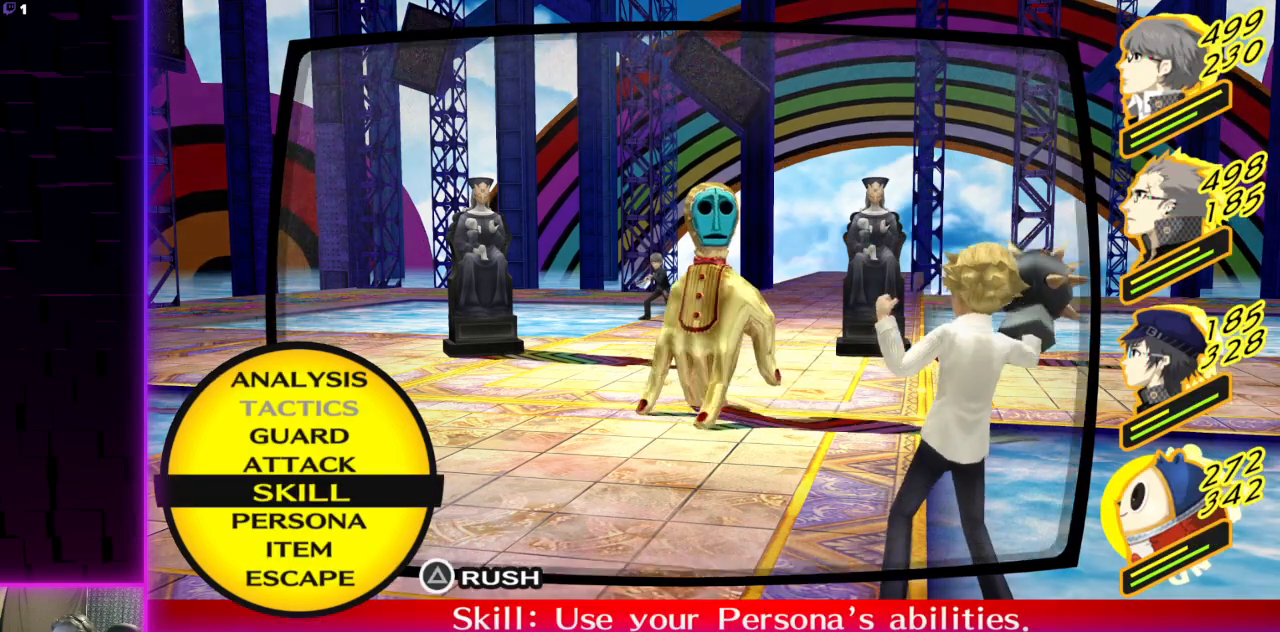
{"buttons": [], "left_stick": "center", "right_stick": "center", "events": []}
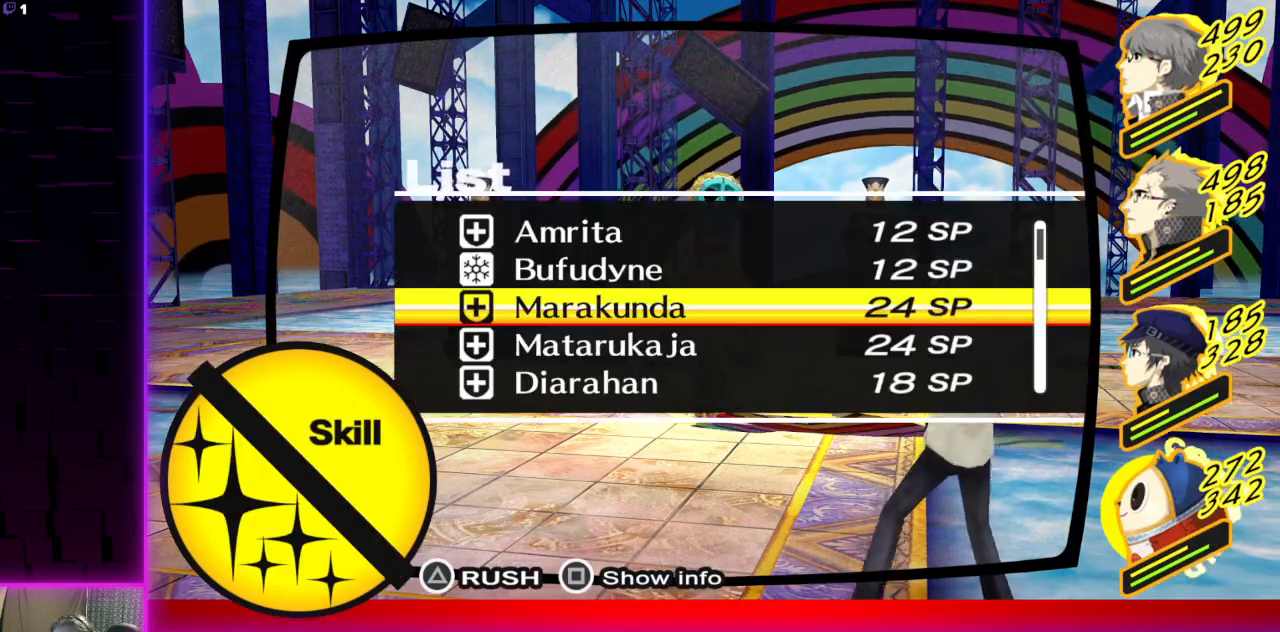
{"buttons": [], "left_stick": "center", "right_stick": "center", "events": []}
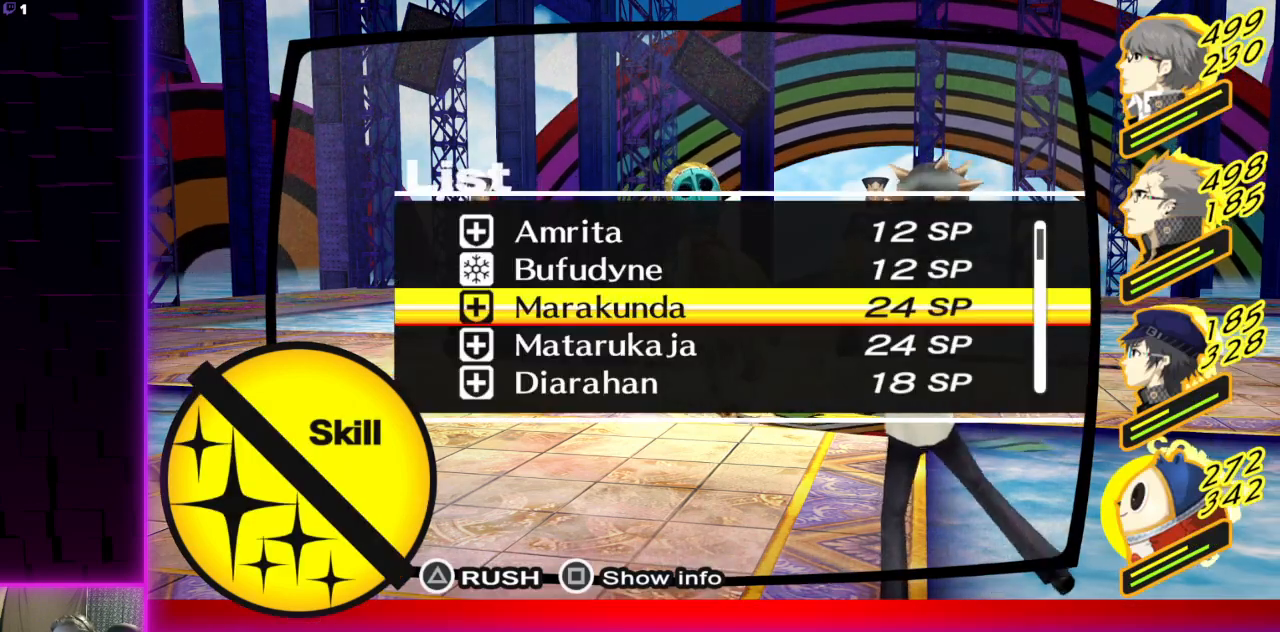
{"buttons": ["DPAD_UP"], "left_stick": "center", "right_stick": "center", "events": [[33, "DPAD_UP", "down"], [100, "DPAD_UP", "up"], [300, "DPAD_UP", "down"], [400, "DPAD_UP", "up"], [433, "DPAD_UP", "down"]]}
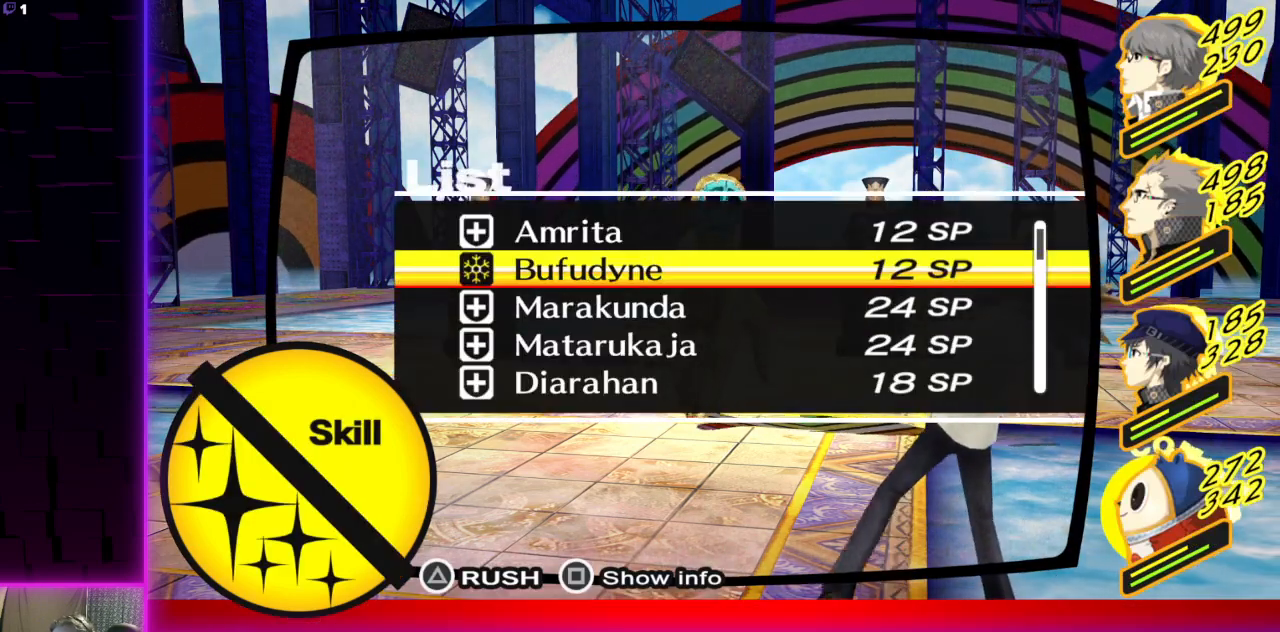
{"buttons": [], "left_stick": "center", "right_stick": "center", "events": [[67, "DPAD_UP", "up"]]}
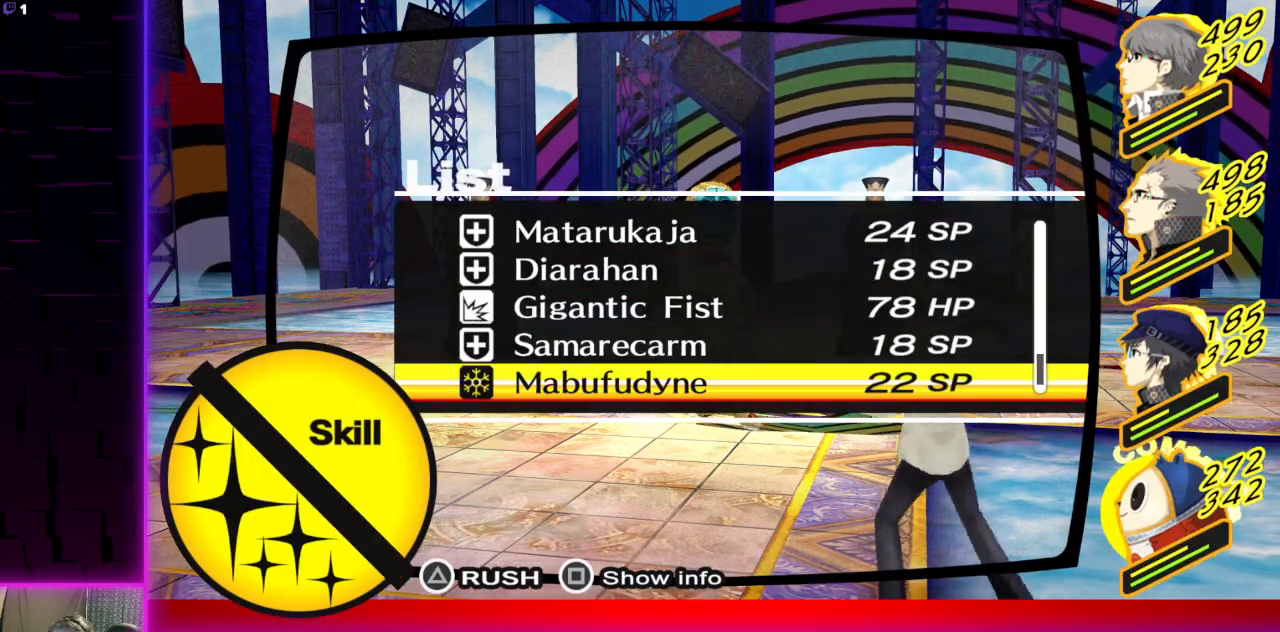
{"buttons": ["DPAD_UP"], "left_stick": "center", "right_stick": "center", "events": [[367, "DPAD_UP", "down"], [434, "DPAD_UP", "up"], [500, "DPAD_UP", "down"]]}
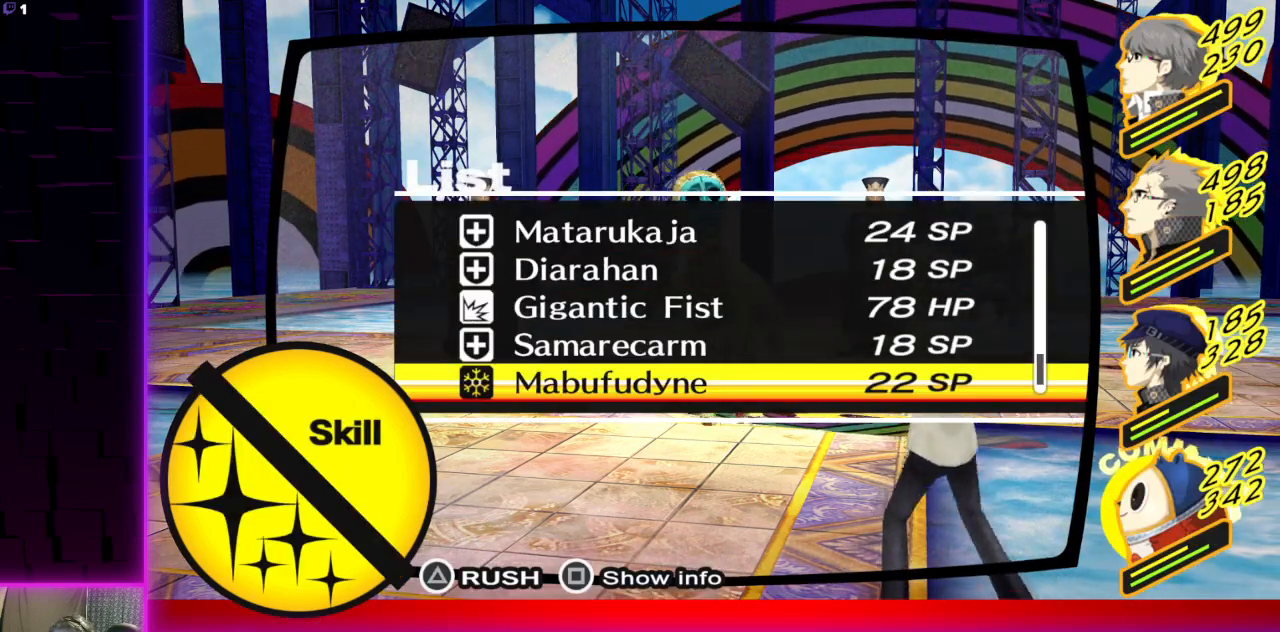
{"buttons": [], "left_stick": "center", "right_stick": "center", "events": [[100, "DPAD_UP", "up"], [234, "X", "down"], [367, "X", "up"]]}
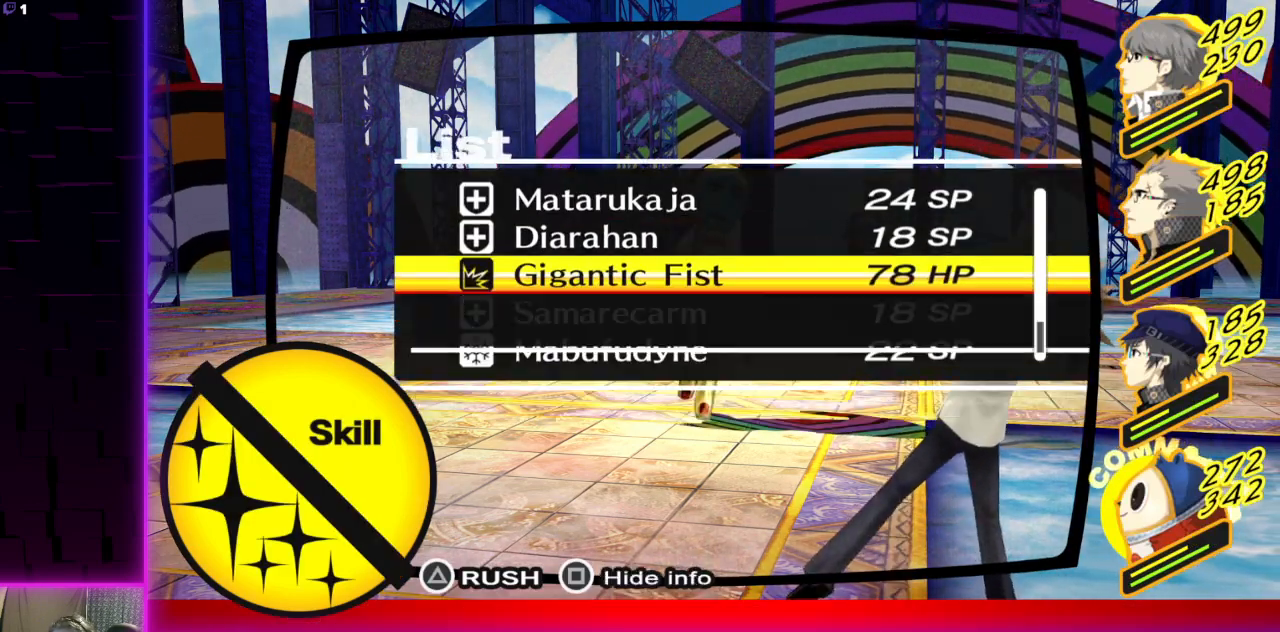
{"buttons": [], "left_stick": "center", "right_stick": "center", "events": []}